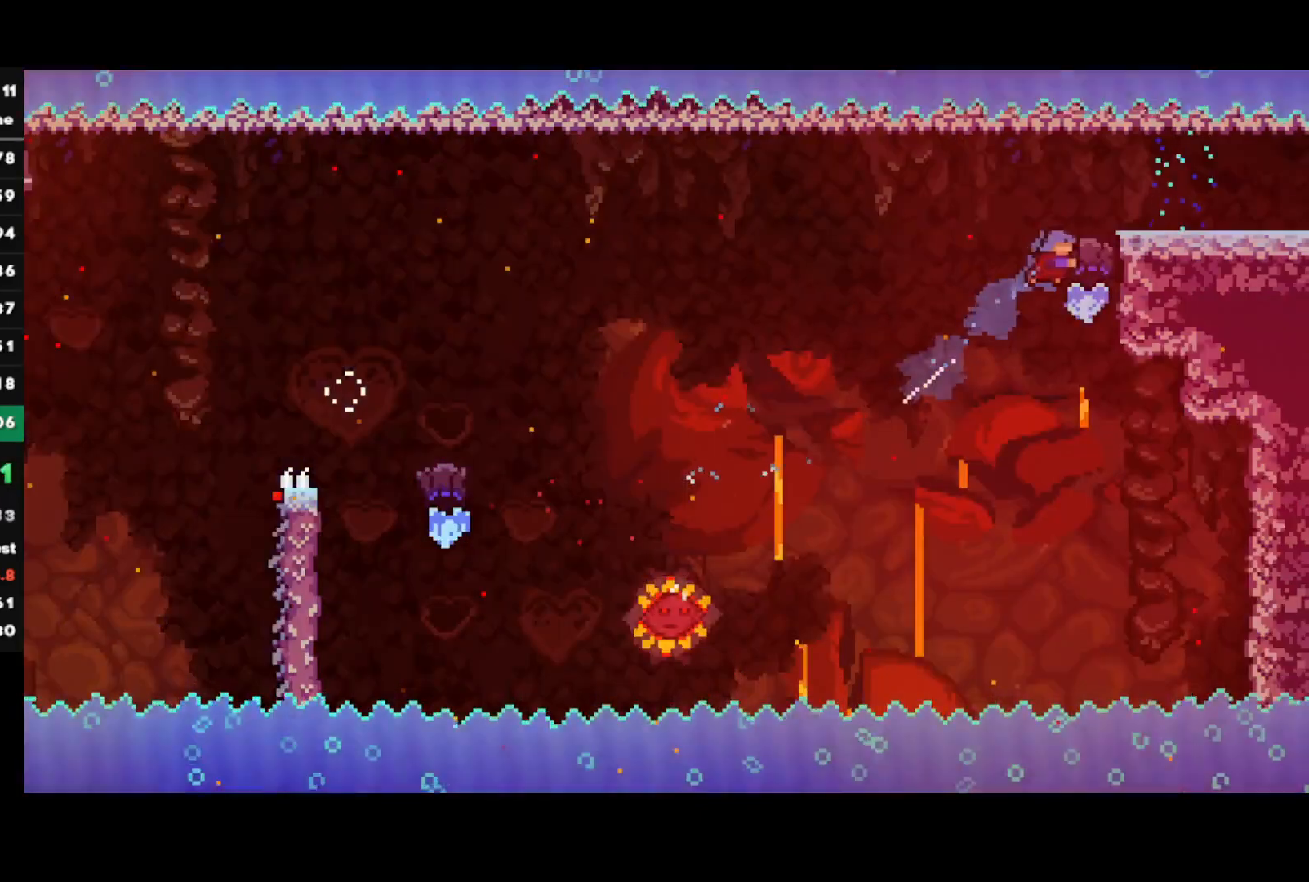
Gameplay with a controller (PlayStation layout); each line is a JSON object with the inputs held at the frame after it. "events" lists button and stick changes between this image and that frame as [ms after this image, input, new state], when the widget could be followed in between.
{"buttons": [], "left_stick": "up-right", "right_stick": "center", "events": [[150, "R1", "down"], [167, "CROSS", "down"], [300, "CROSS", "up"], [300, "R1", "up"]]}
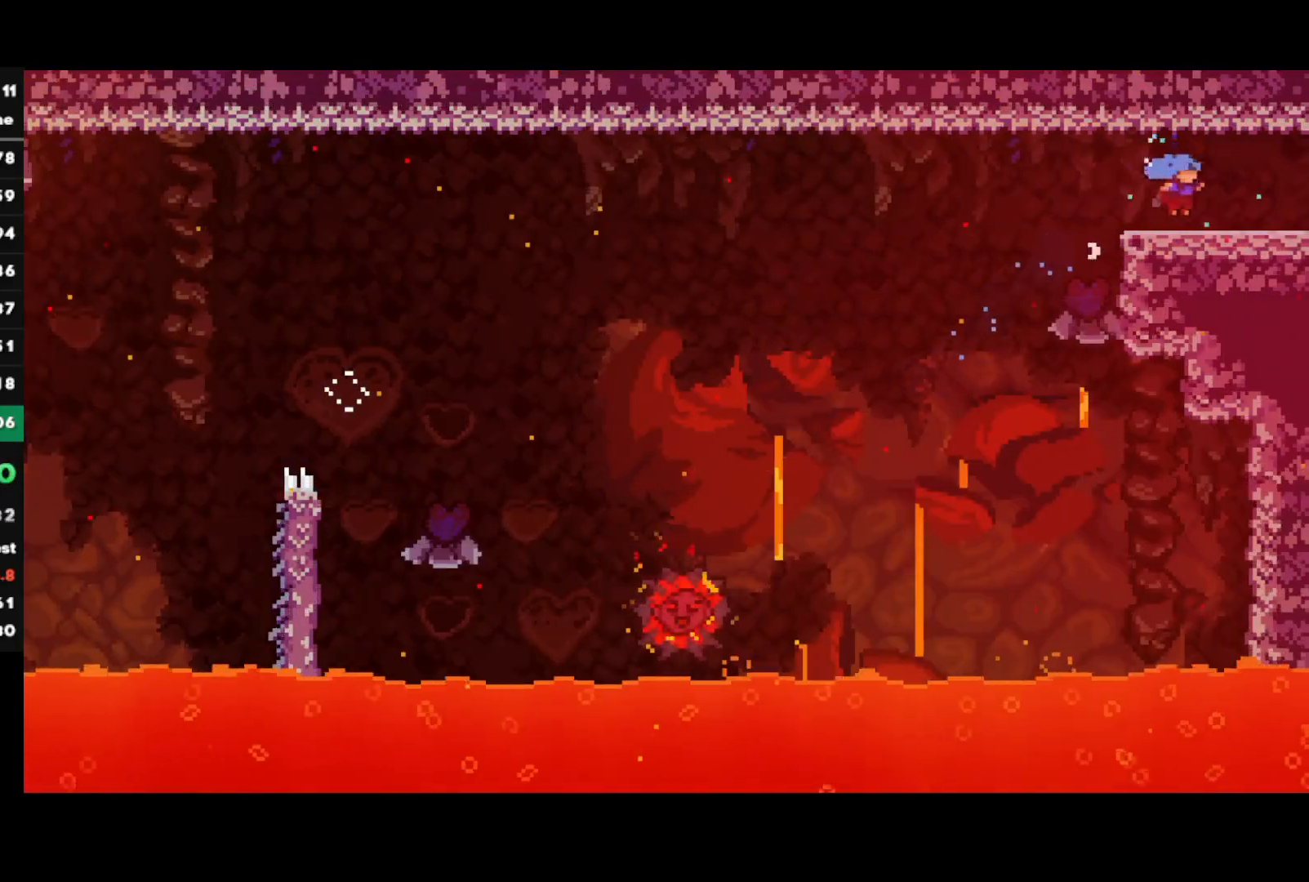
{"buttons": ["R2"], "left_stick": "center", "right_stick": "center", "events": [[67, "CROSS", "down"], [117, "CROSS", "up"], [183, "R2", "down"], [317, "left_stick", "center"]]}
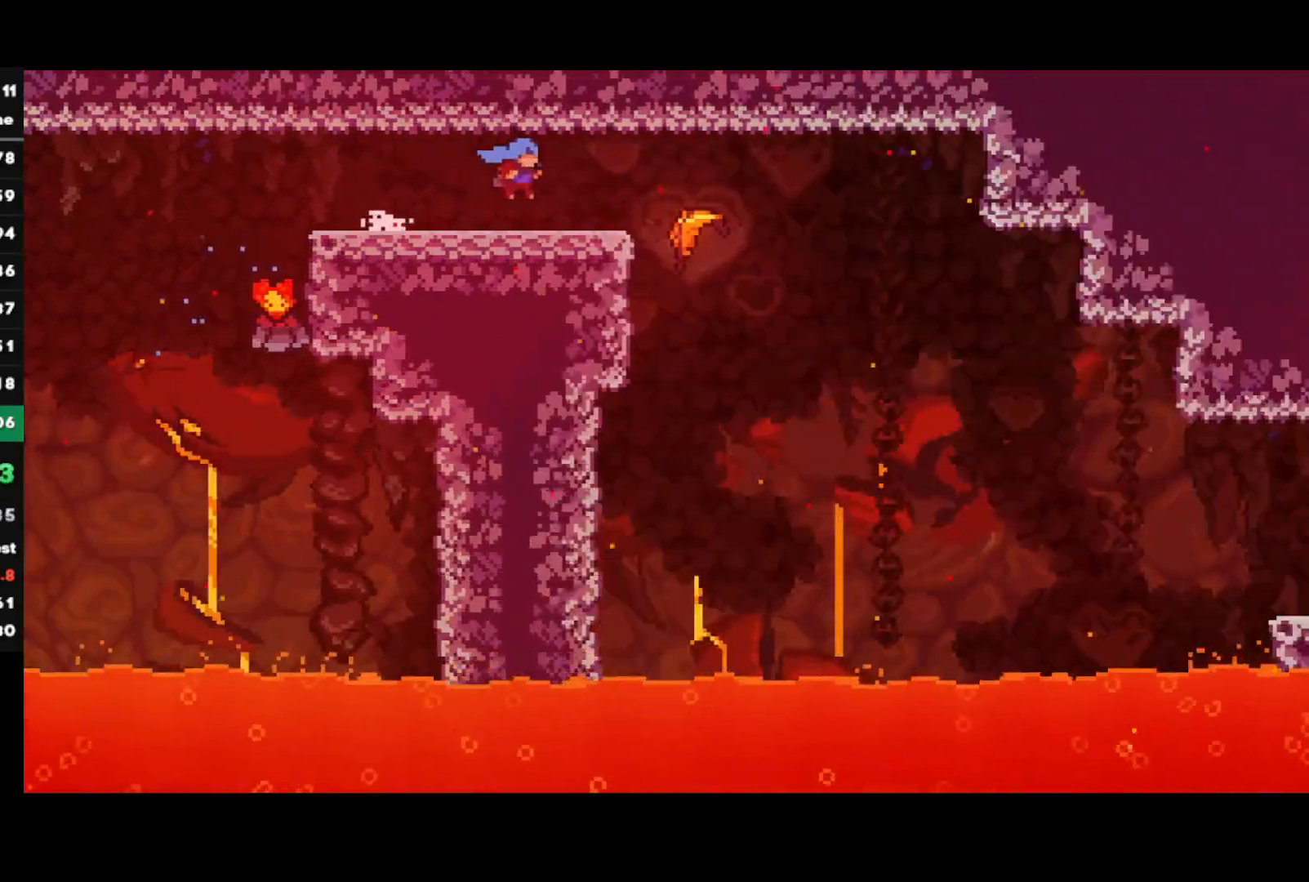
{"buttons": ["SQUARE", "R2"], "left_stick": "down-right", "right_stick": "center", "events": [[433, "left_stick", "down-right"], [483, "SQUARE", "down"]]}
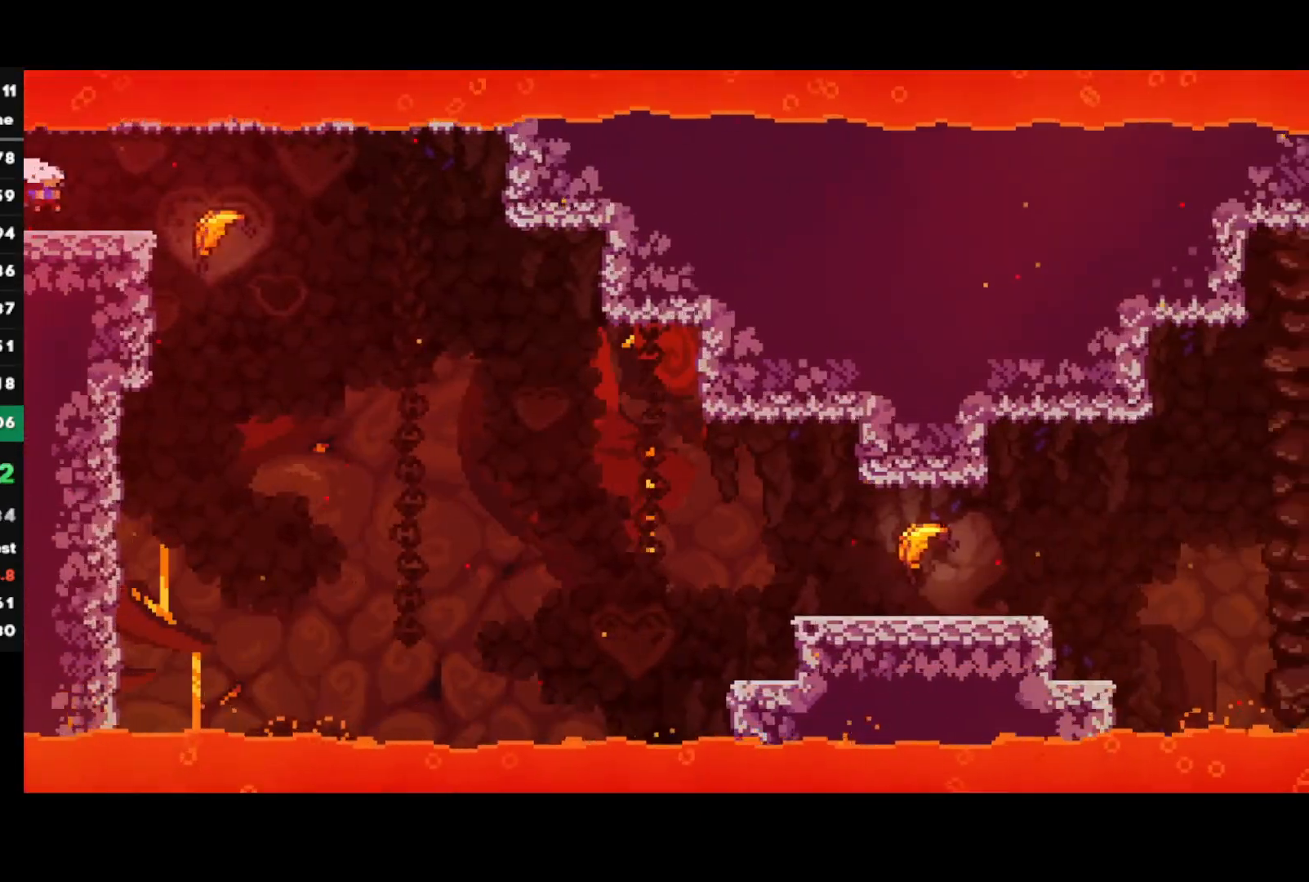
{"buttons": [], "left_stick": "down-right", "right_stick": "center", "events": [[67, "CROSS", "down"], [117, "CROSS", "up"], [117, "R2", "up"], [117, "SQUARE", "up"]]}
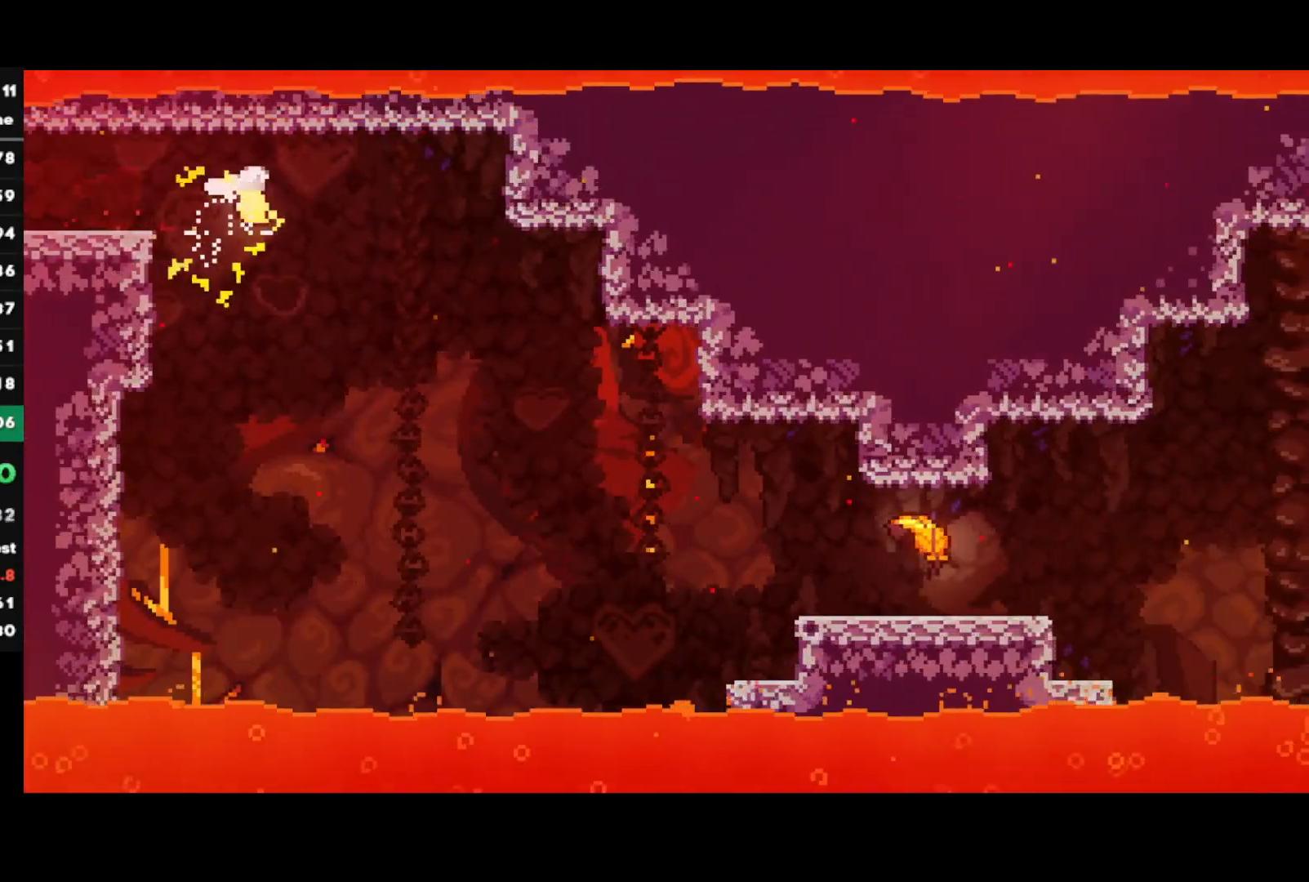
{"buttons": [], "left_stick": "down-right", "right_stick": "center", "events": []}
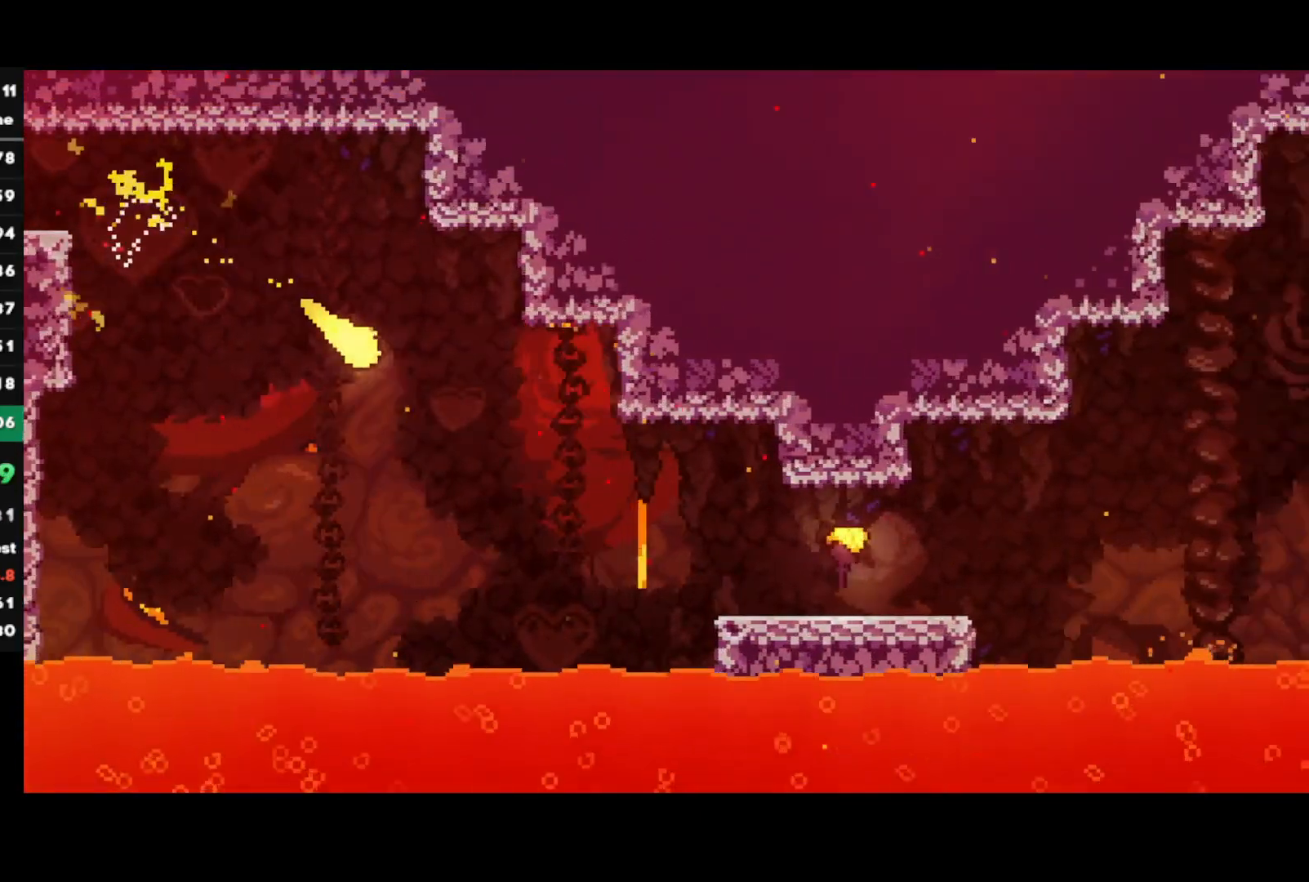
{"buttons": [], "left_stick": "down-right", "right_stick": "center", "events": []}
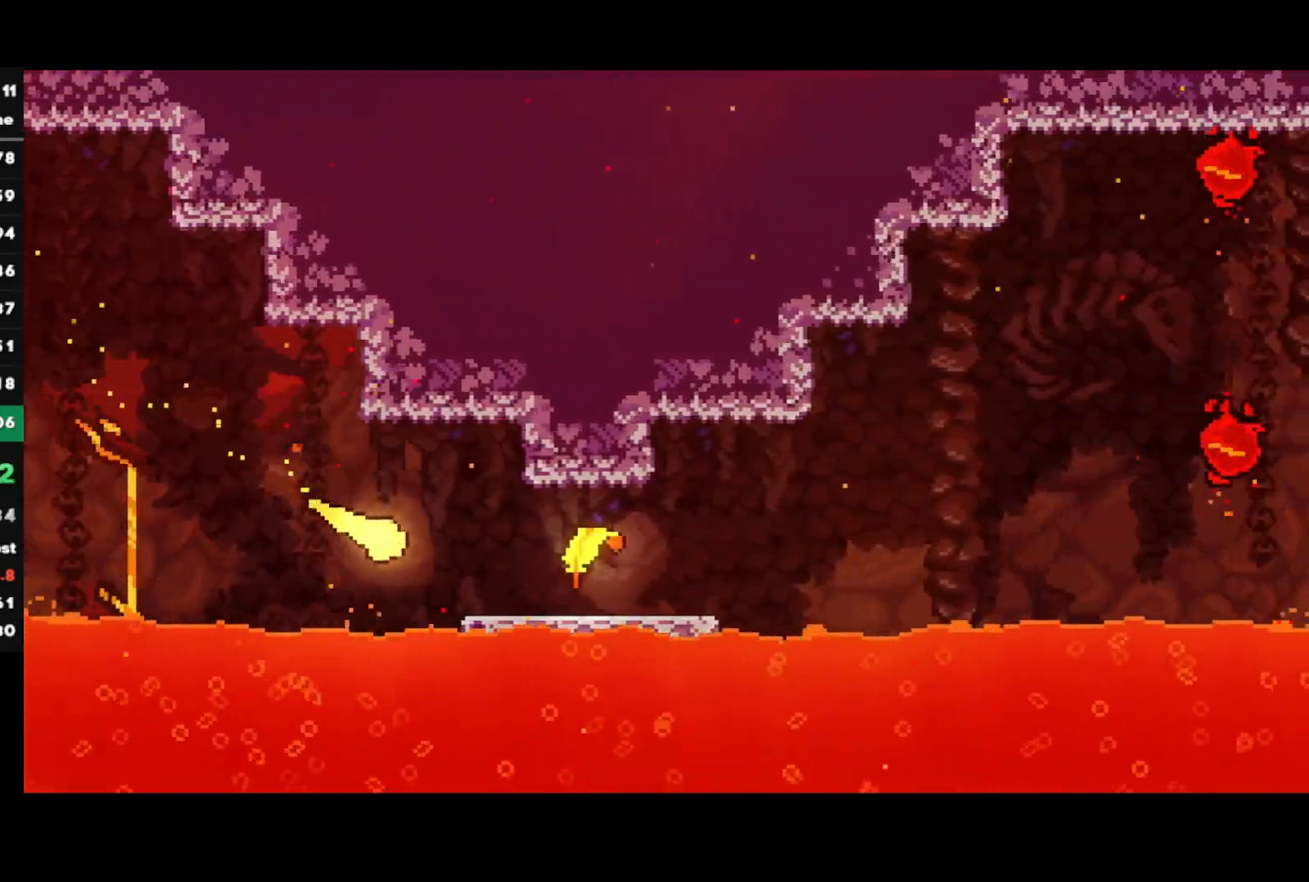
{"buttons": [], "left_stick": "right", "right_stick": "center", "events": [[50, "left_stick", "right"]]}
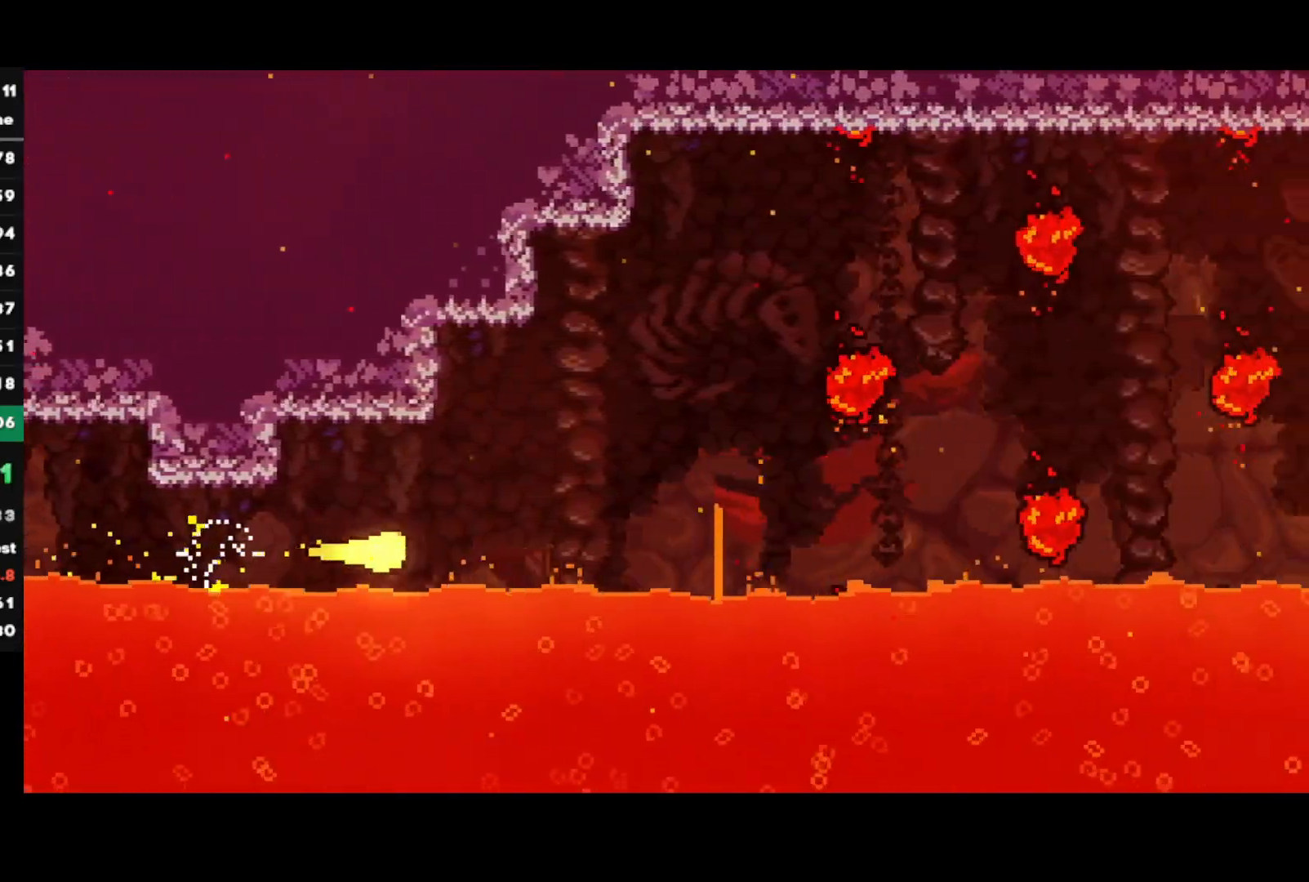
{"buttons": [], "left_stick": "up-right", "right_stick": "center", "events": [[467, "left_stick", "up-right"]]}
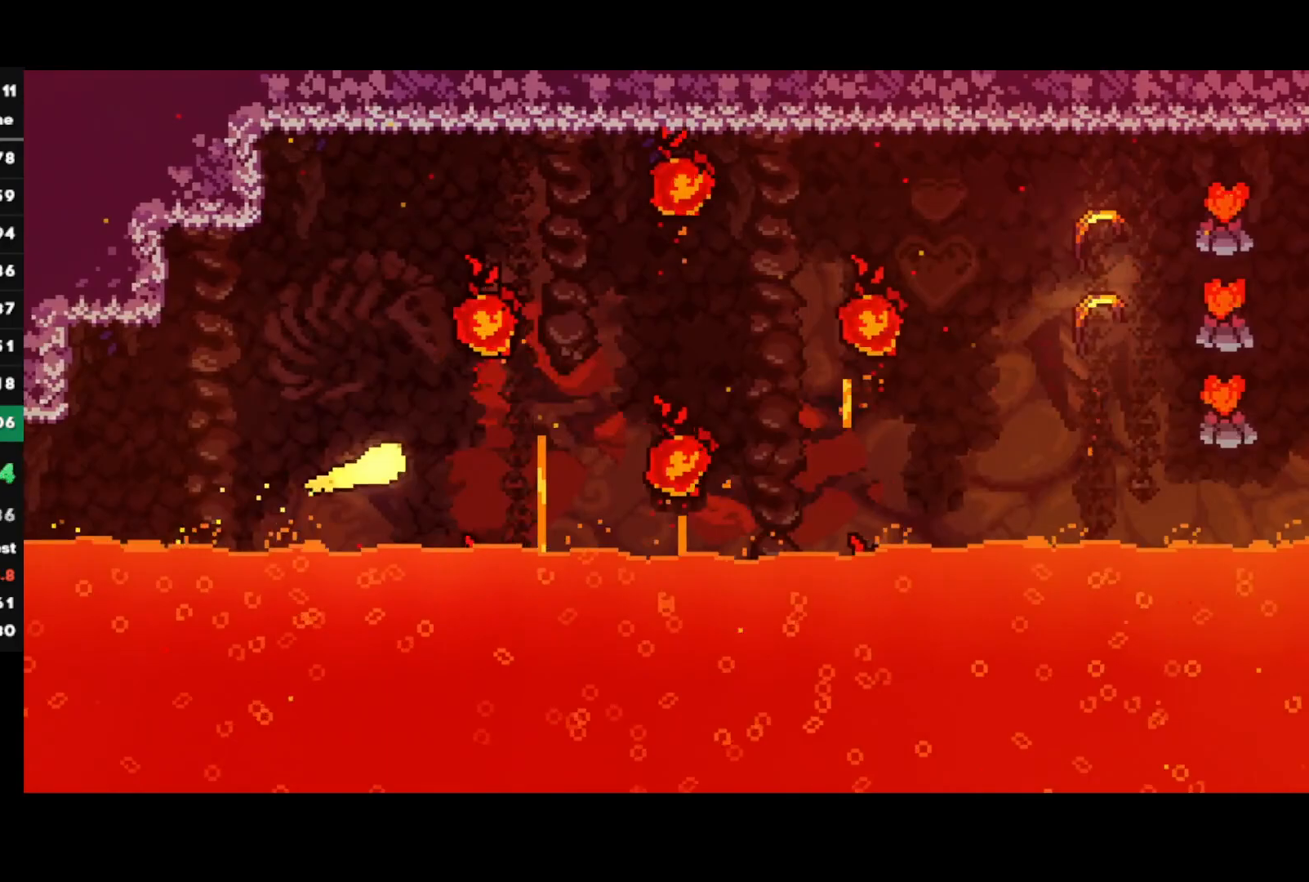
{"buttons": [], "left_stick": "right", "right_stick": "center", "events": [[350, "left_stick", "right"]]}
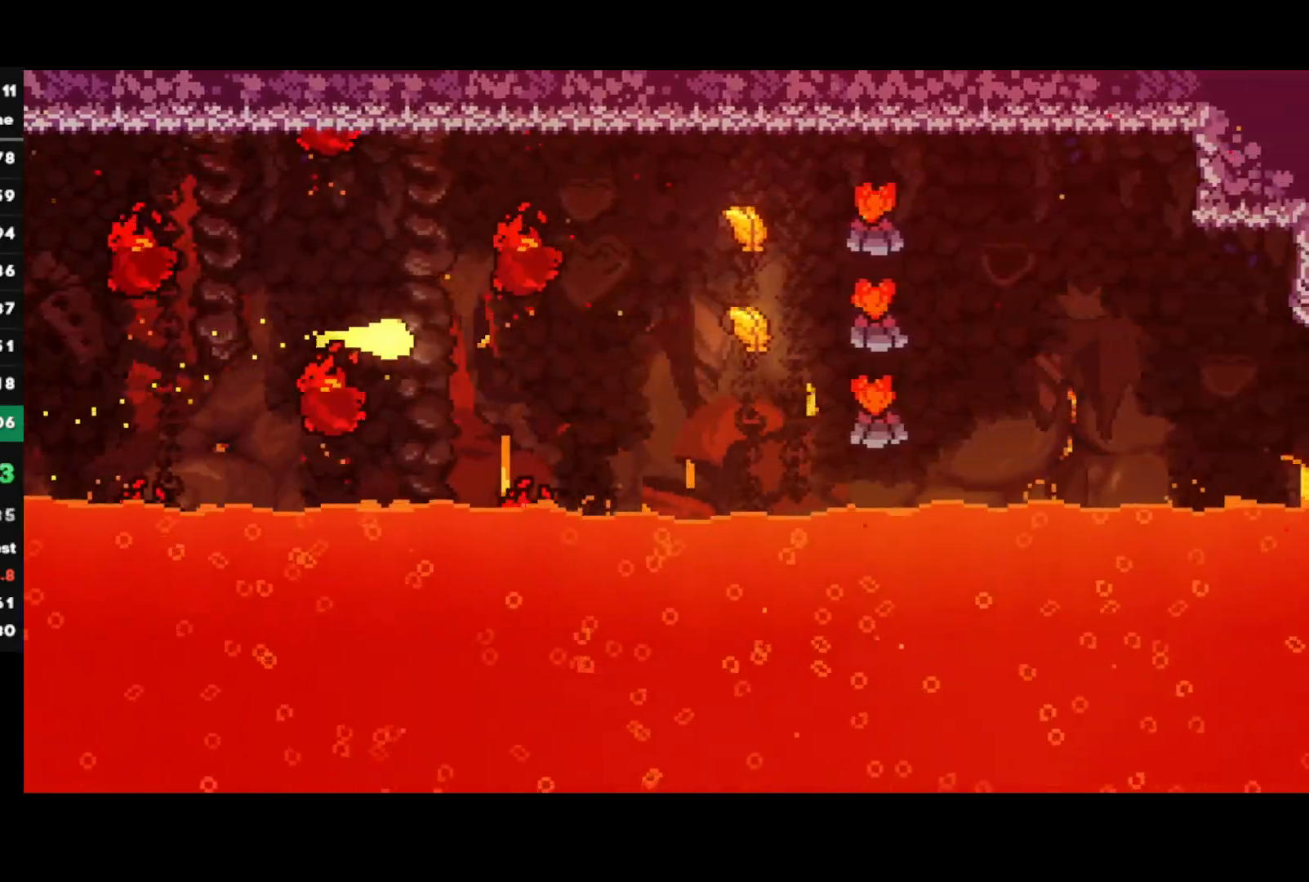
{"buttons": [], "left_stick": "right", "right_stick": "center", "events": []}
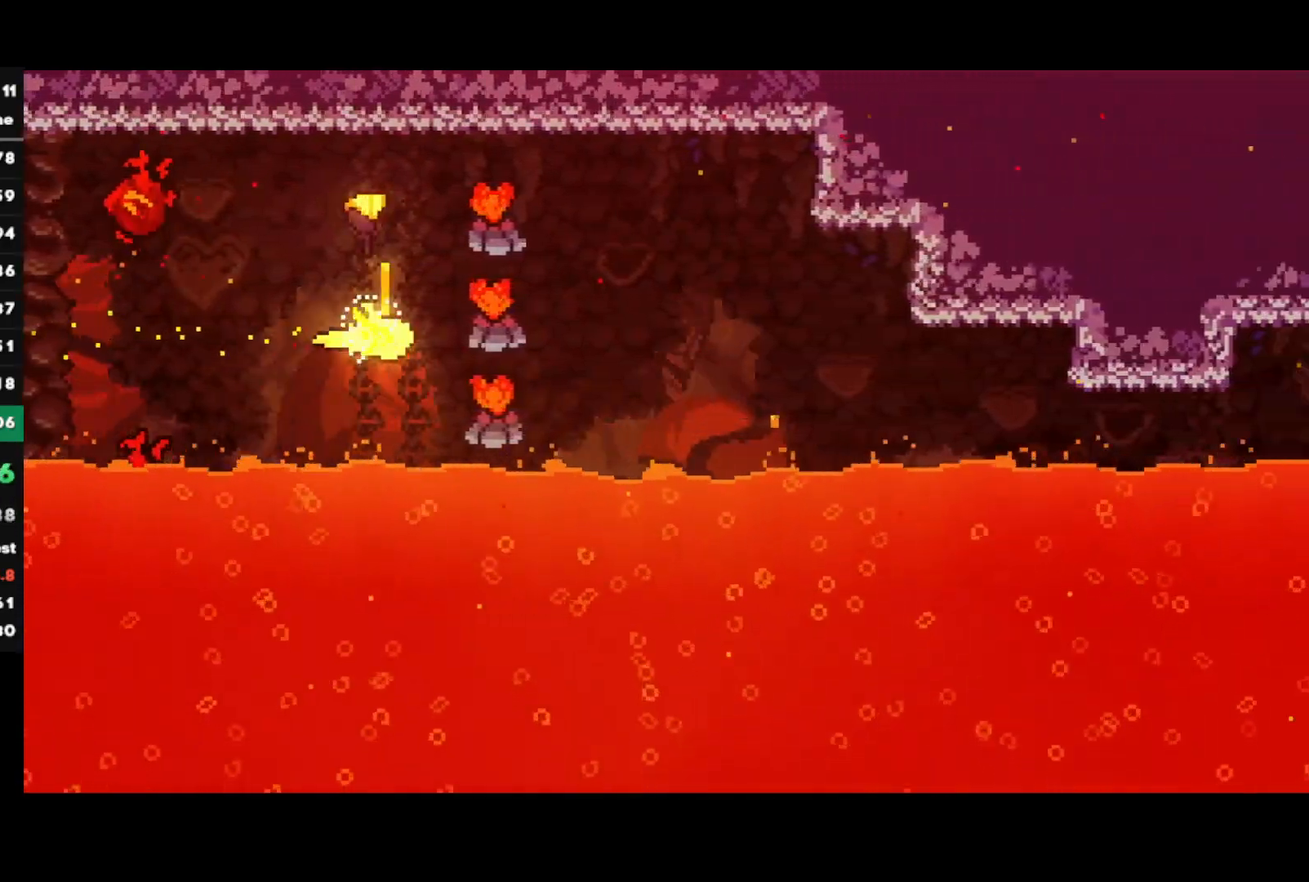
{"buttons": [], "left_stick": "right", "right_stick": "center", "events": []}
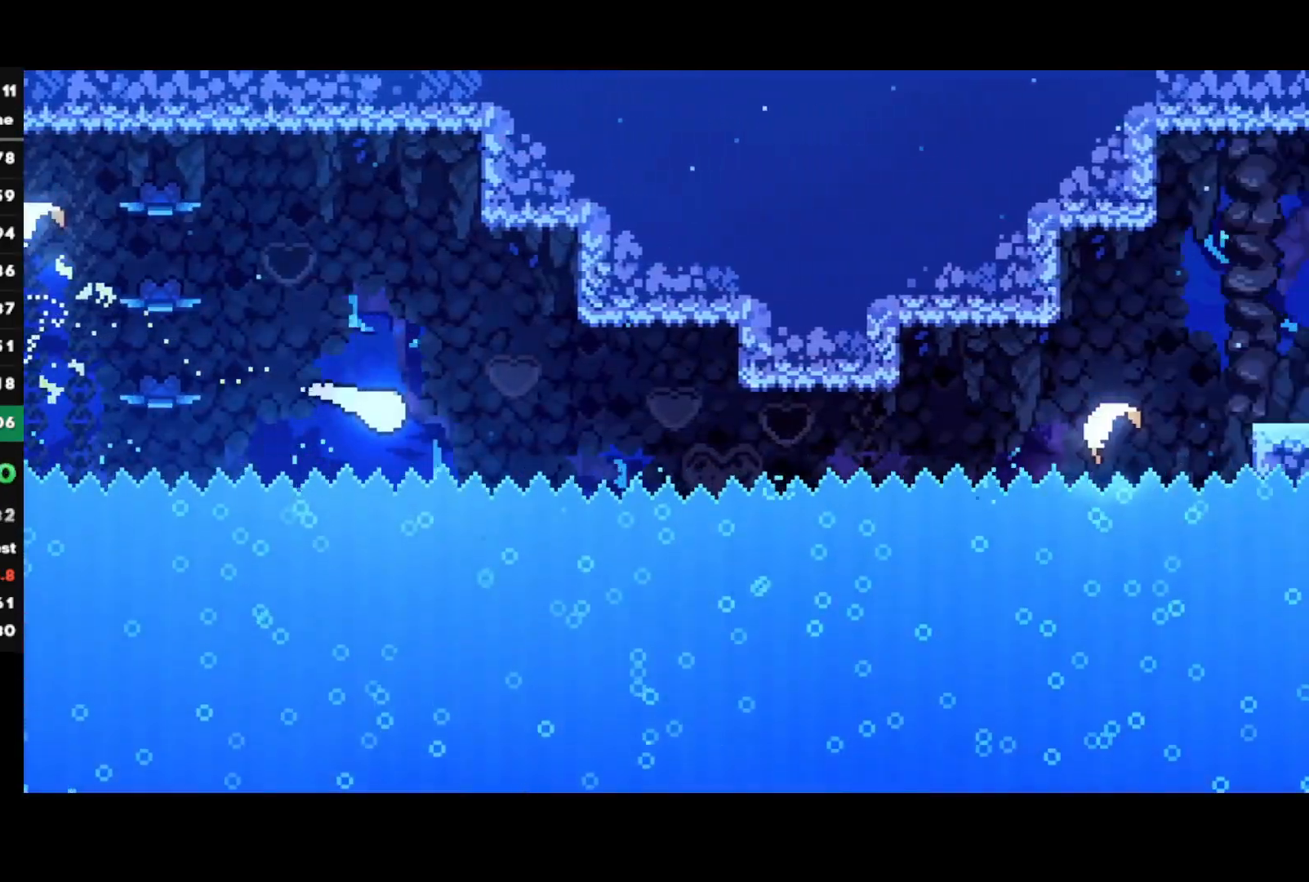
{"buttons": [], "left_stick": "right", "right_stick": "center", "events": []}
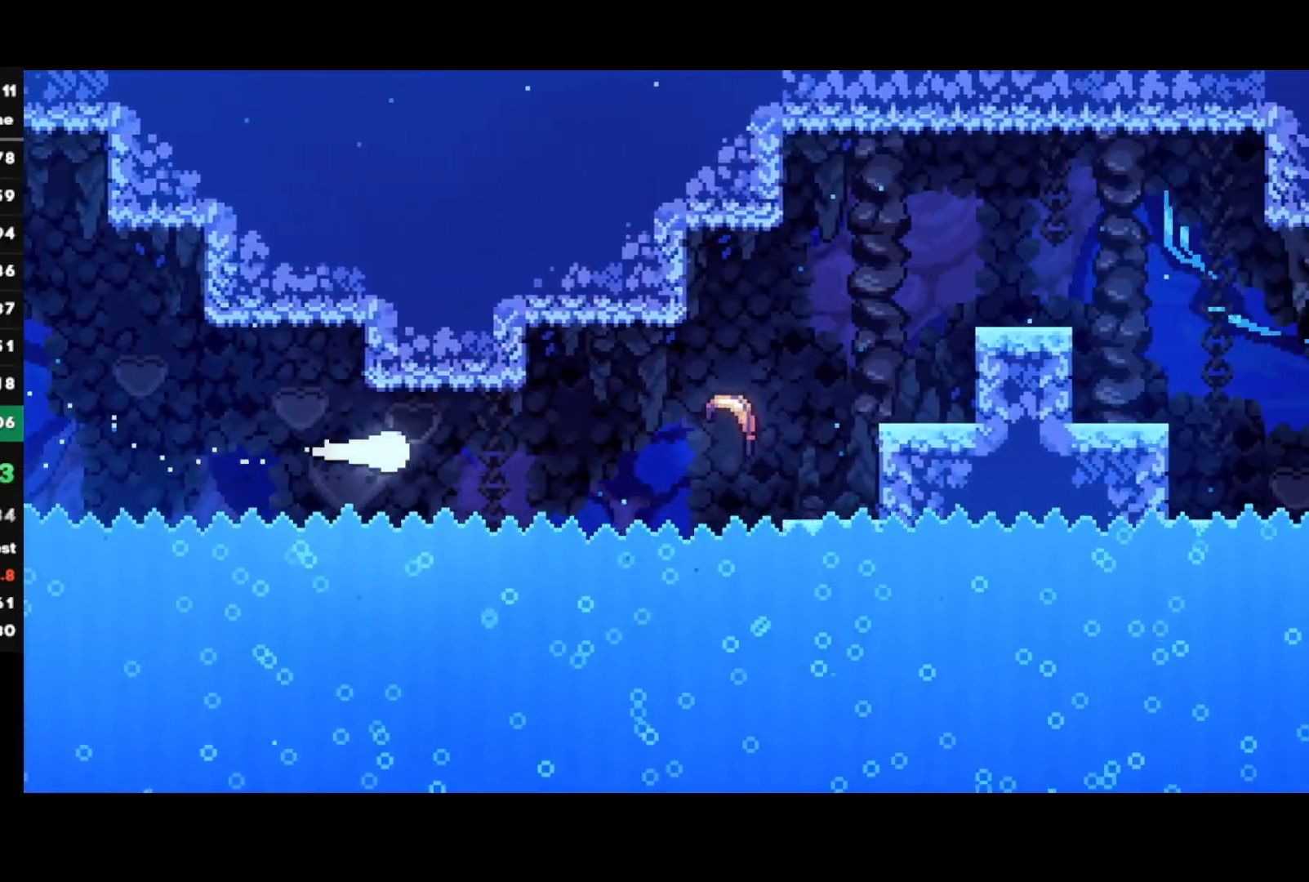
{"buttons": [], "left_stick": "up-right", "right_stick": "center", "events": [[267, "left_stick", "up-right"]]}
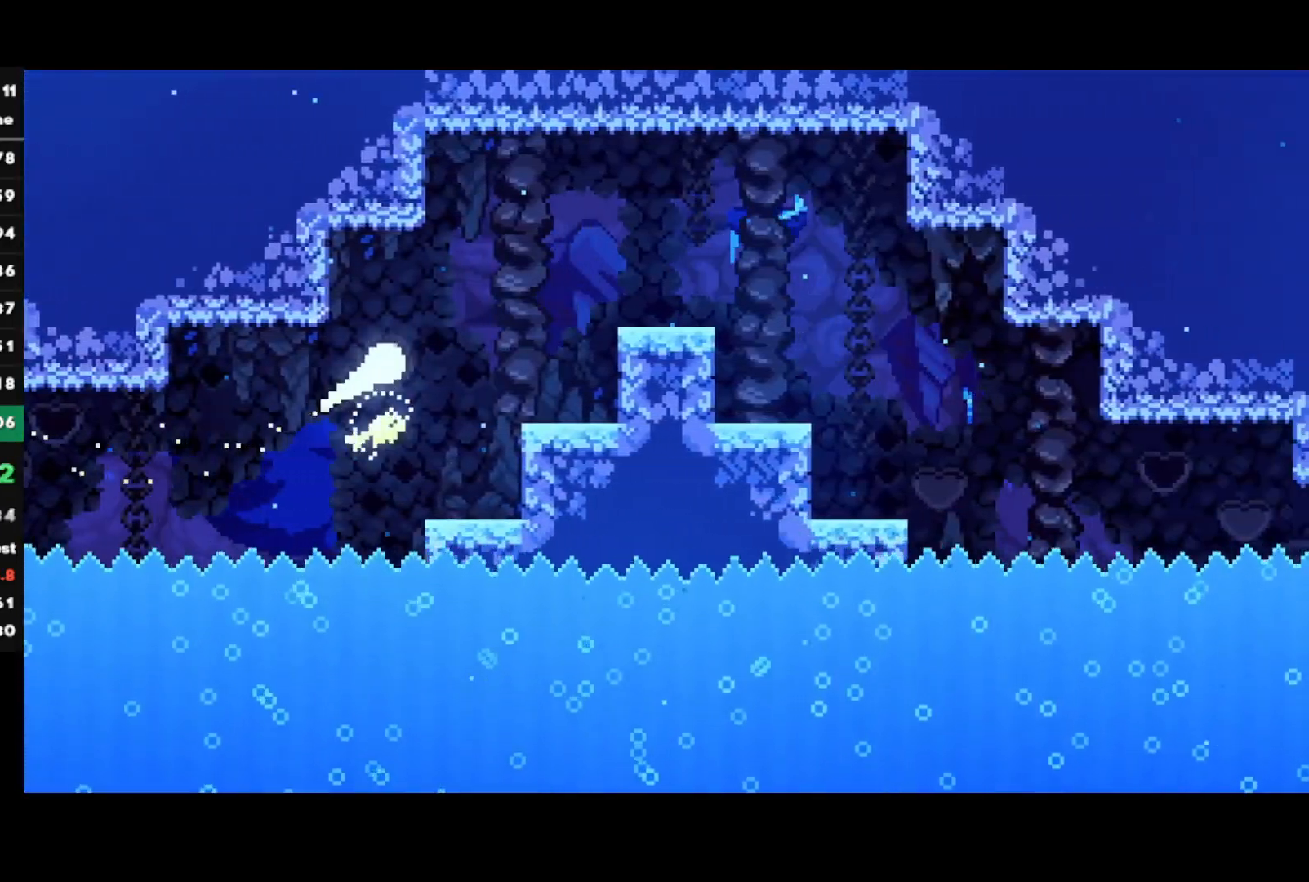
{"buttons": [], "left_stick": "down-right", "right_stick": "center", "events": [[267, "left_stick", "right"], [400, "left_stick", "down-right"]]}
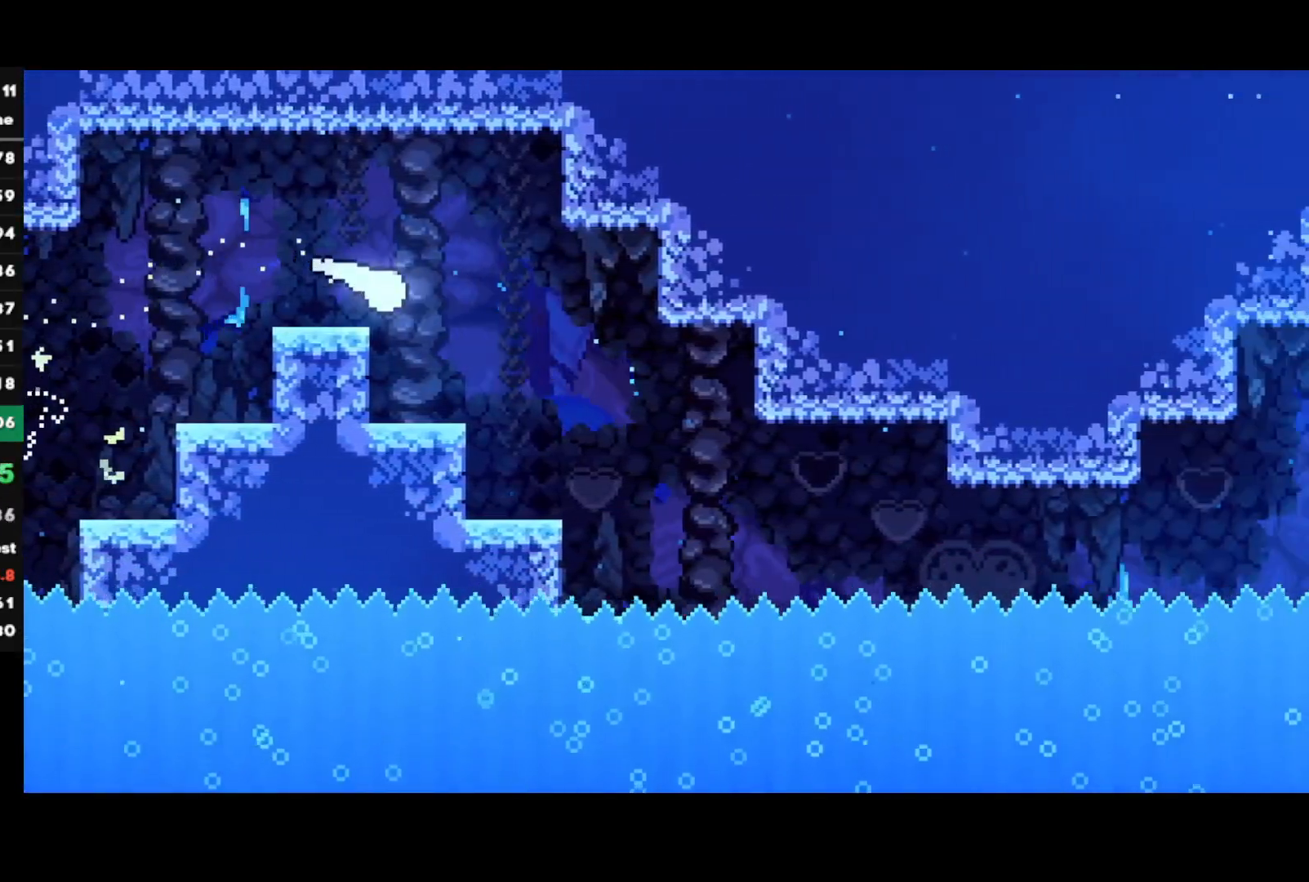
{"buttons": [], "left_stick": "down-right", "right_stick": "center", "events": []}
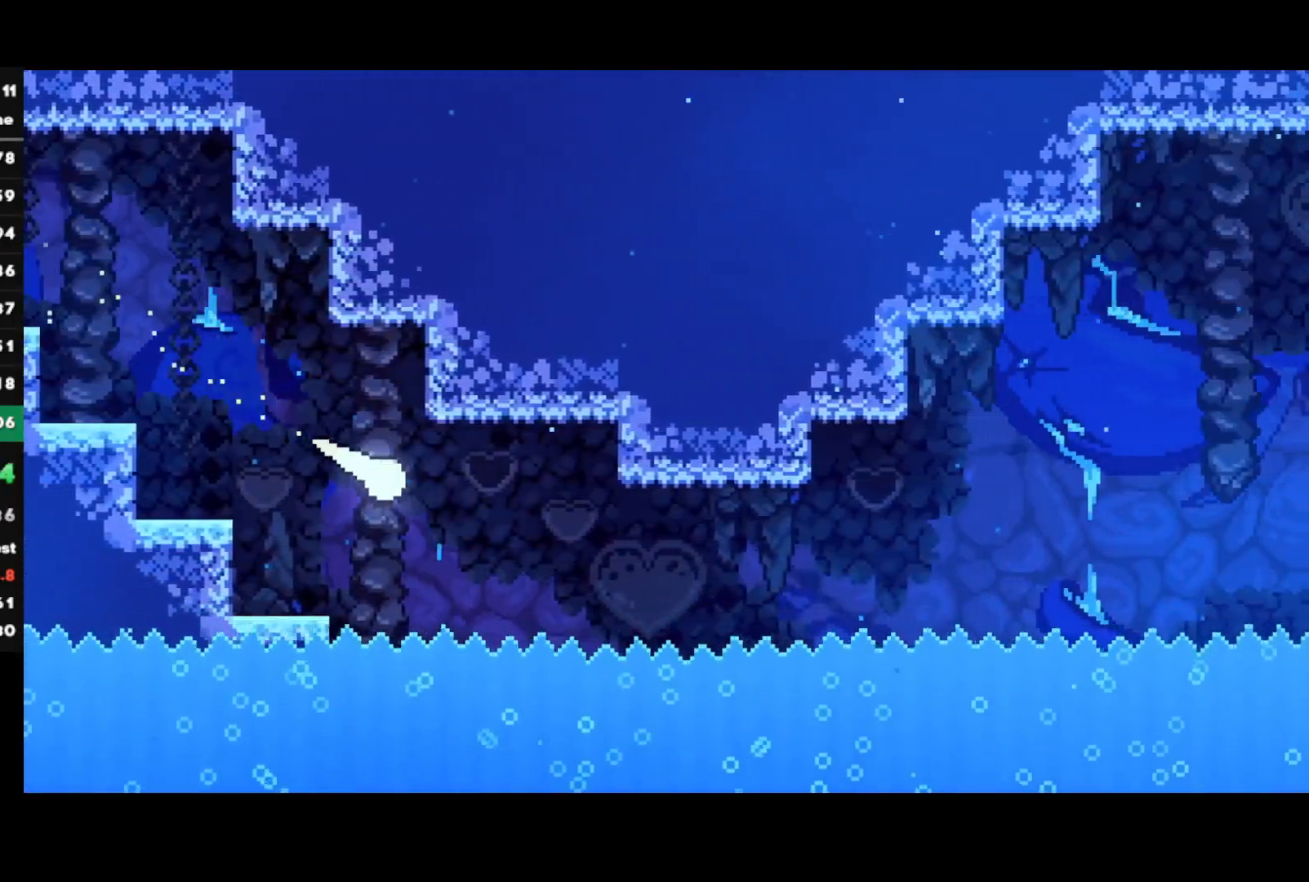
{"buttons": [], "left_stick": "right", "right_stick": "center", "events": [[133, "left_stick", "right"]]}
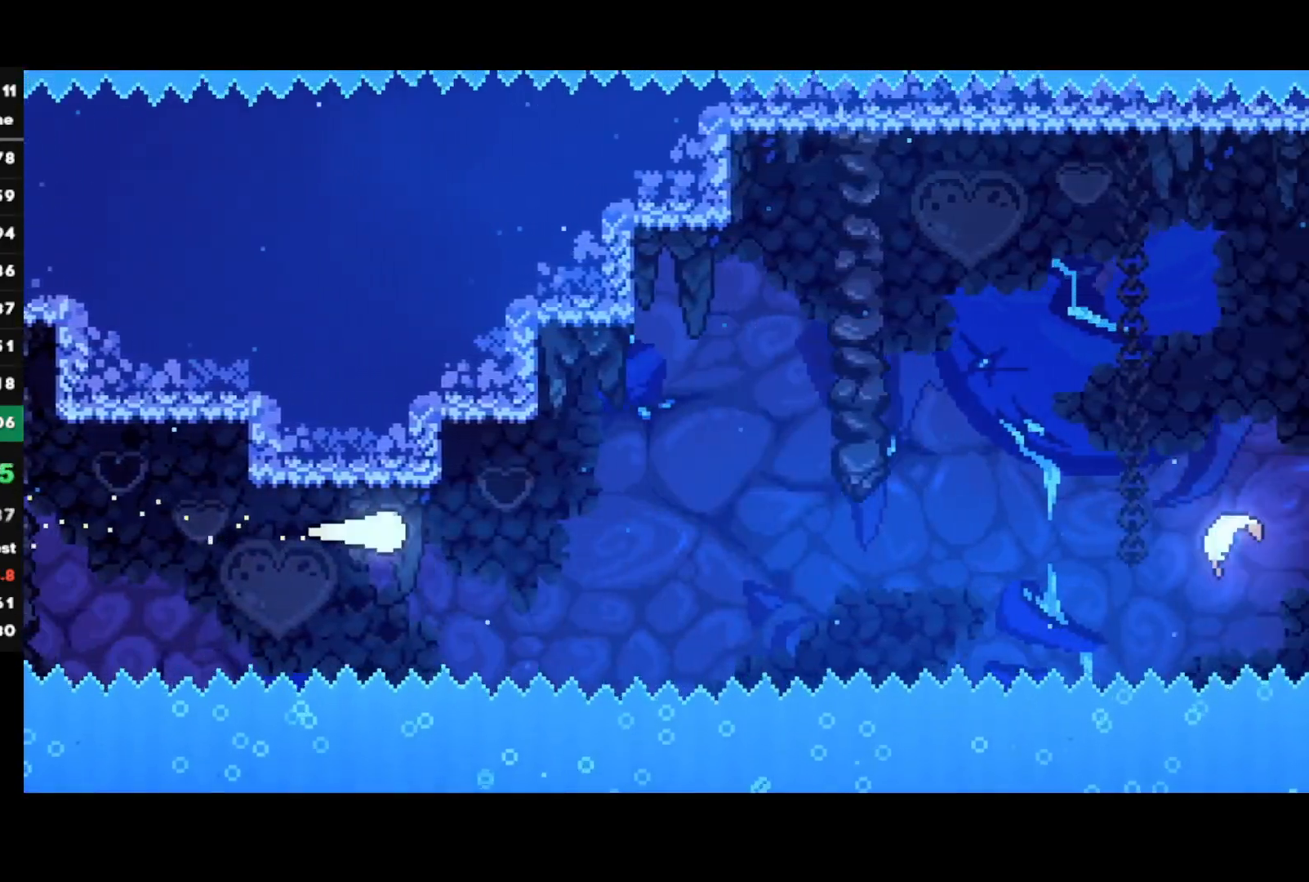
{"buttons": [], "left_stick": "right", "right_stick": "center", "events": []}
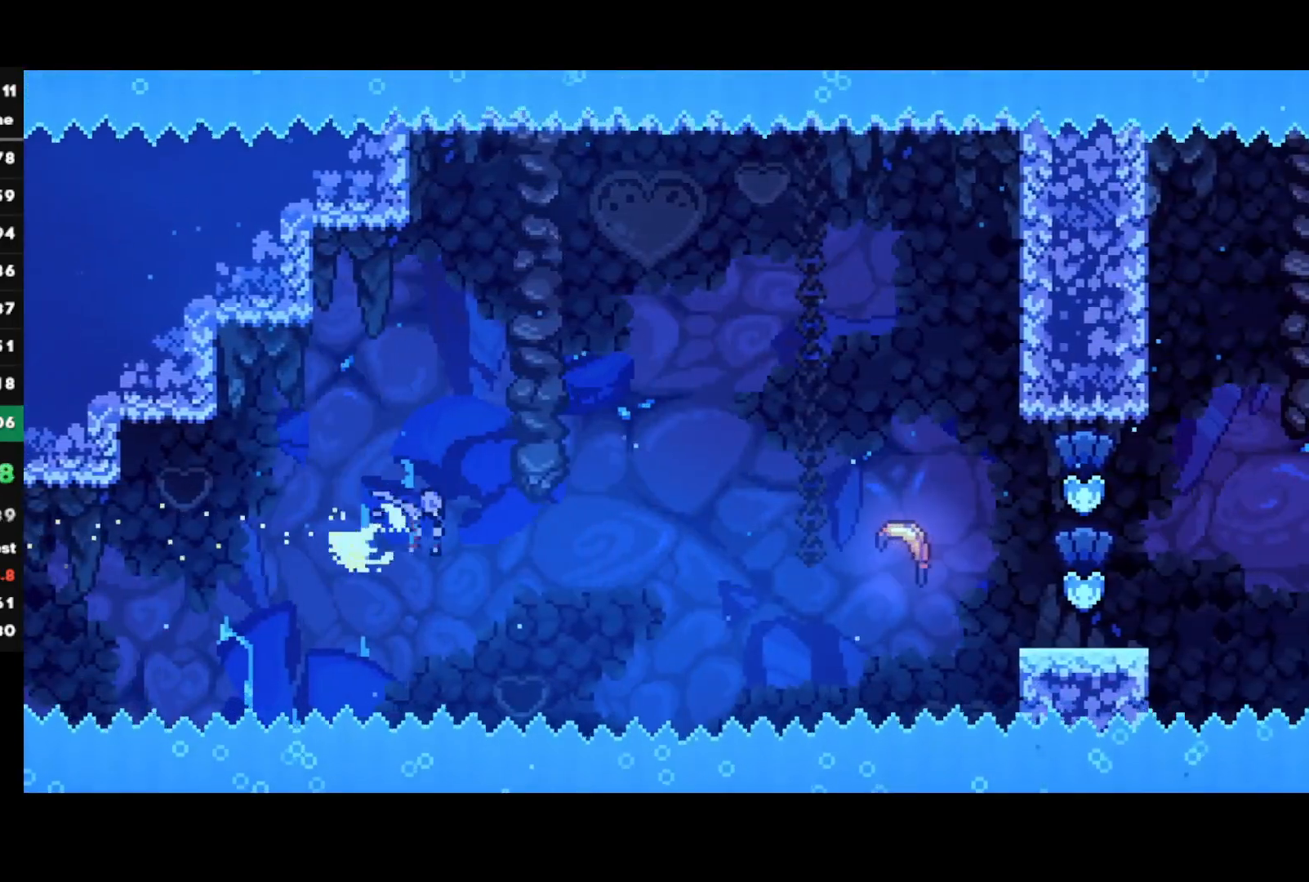
{"buttons": [], "left_stick": "right", "right_stick": "center", "events": [[183, "SQUARE", "down"], [317, "SQUARE", "up"]]}
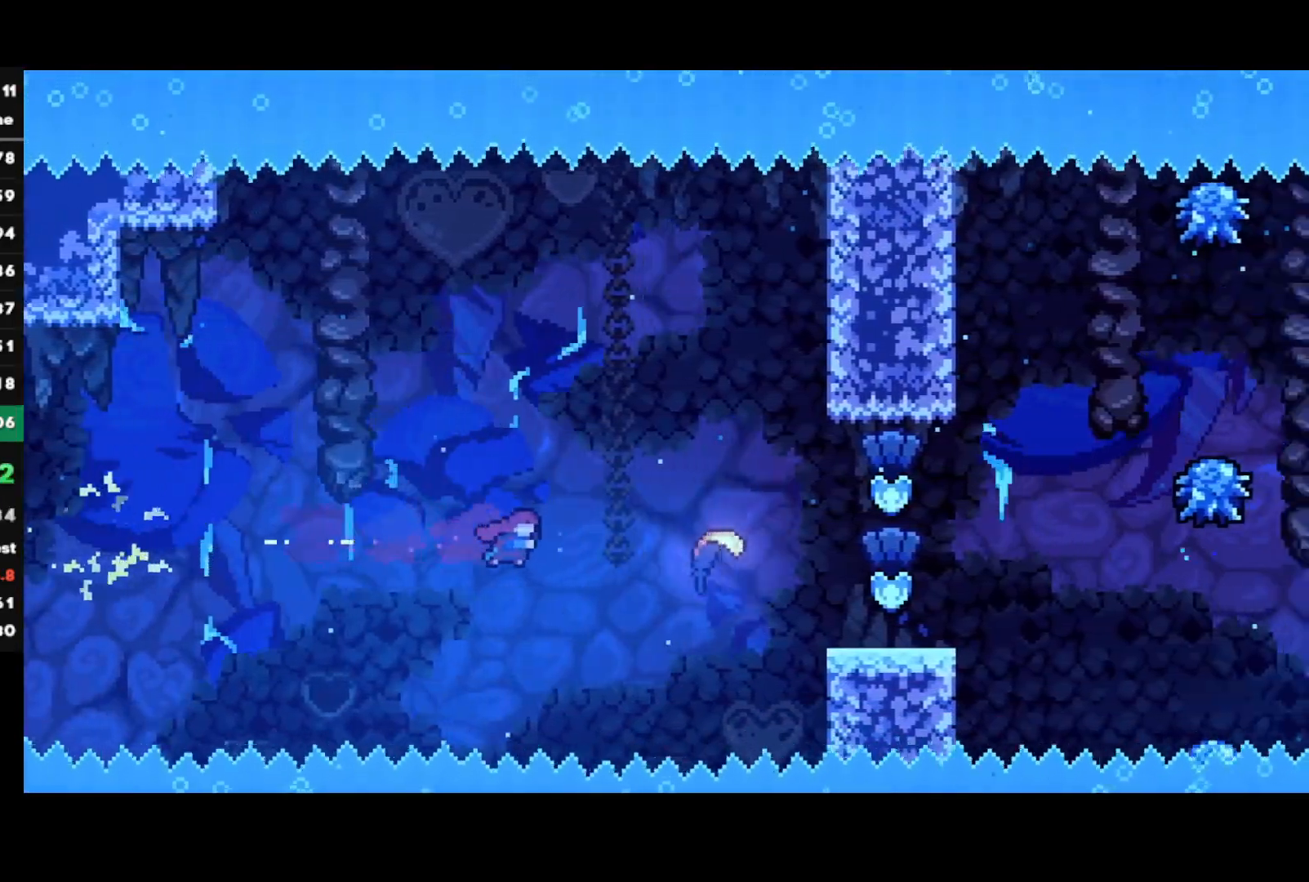
{"buttons": [], "left_stick": "right", "right_stick": "center", "events": [[83, "CIRCLE", "down"], [217, "CIRCLE", "up"], [233, "left_stick", "center"], [317, "left_stick", "right"]]}
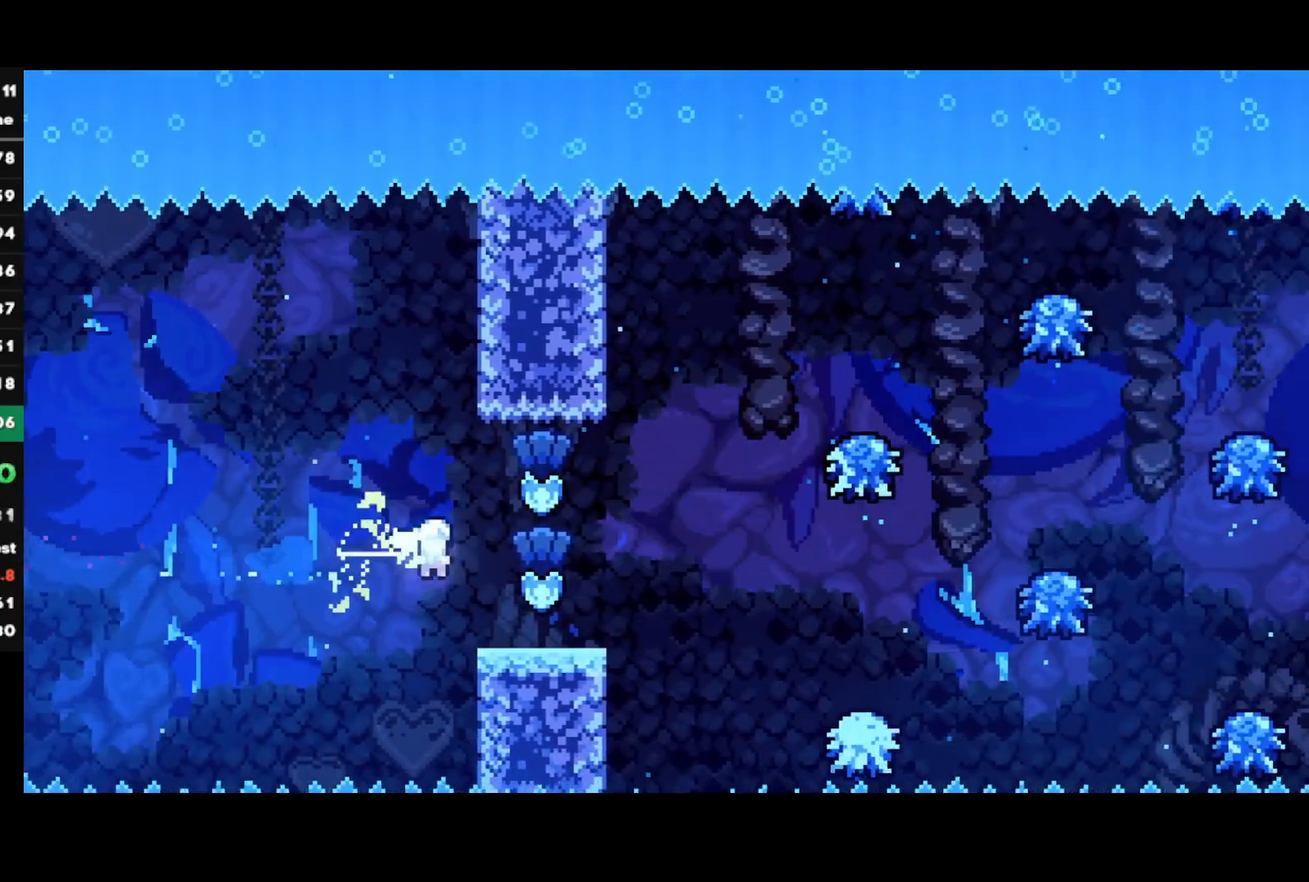
{"buttons": [], "left_stick": "right", "right_stick": "center", "events": []}
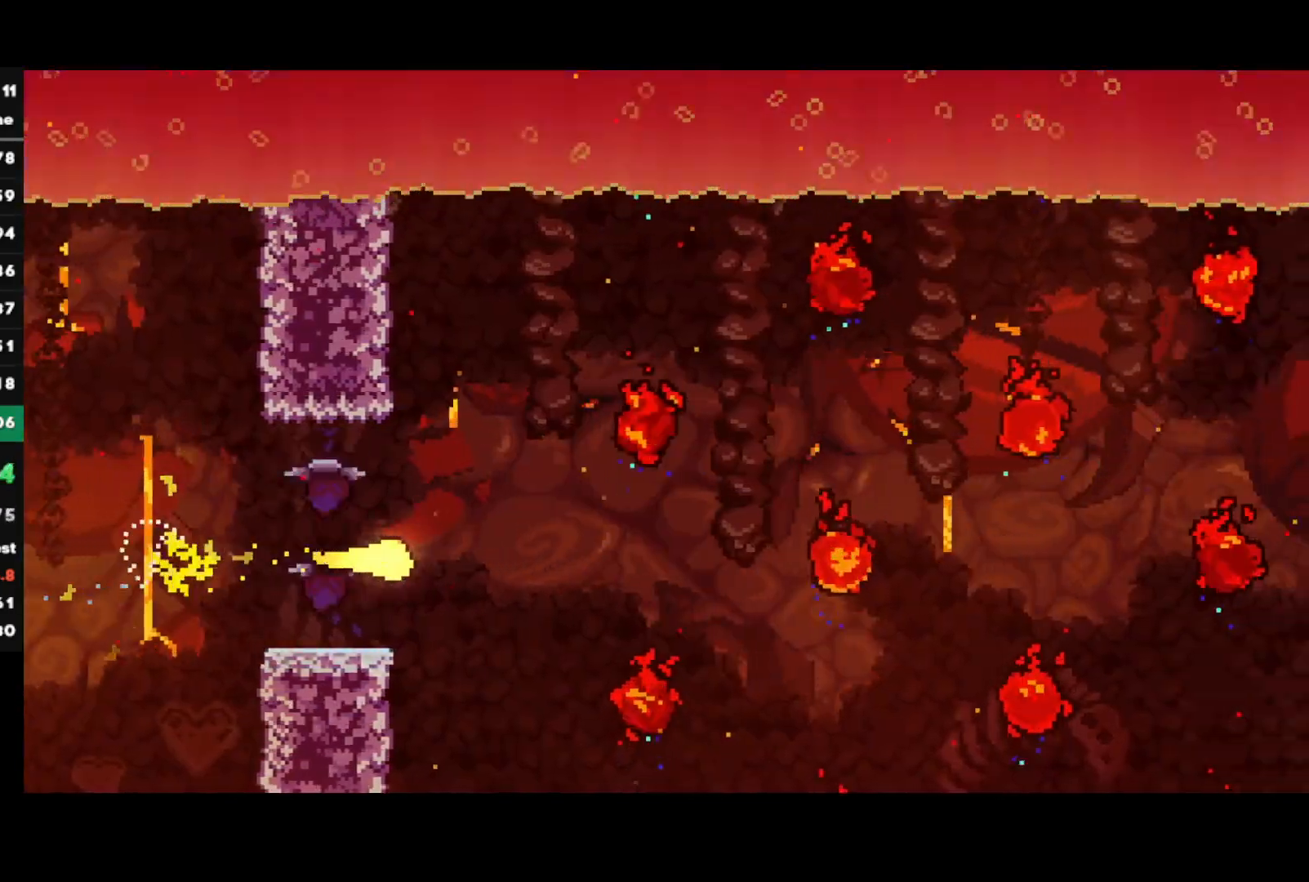
{"buttons": [], "left_stick": "right", "right_stick": "center", "events": []}
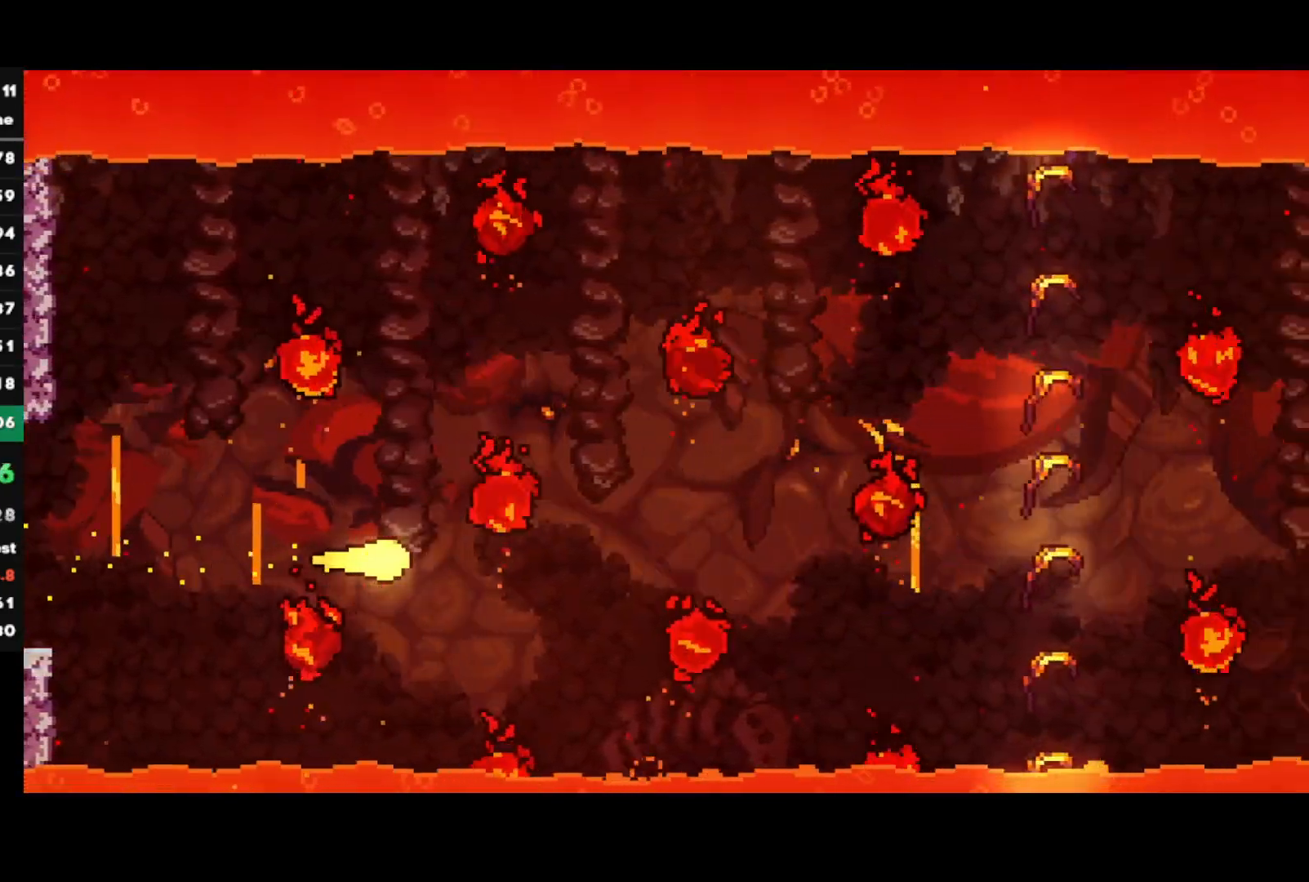
{"buttons": [], "left_stick": "right", "right_stick": "center", "events": []}
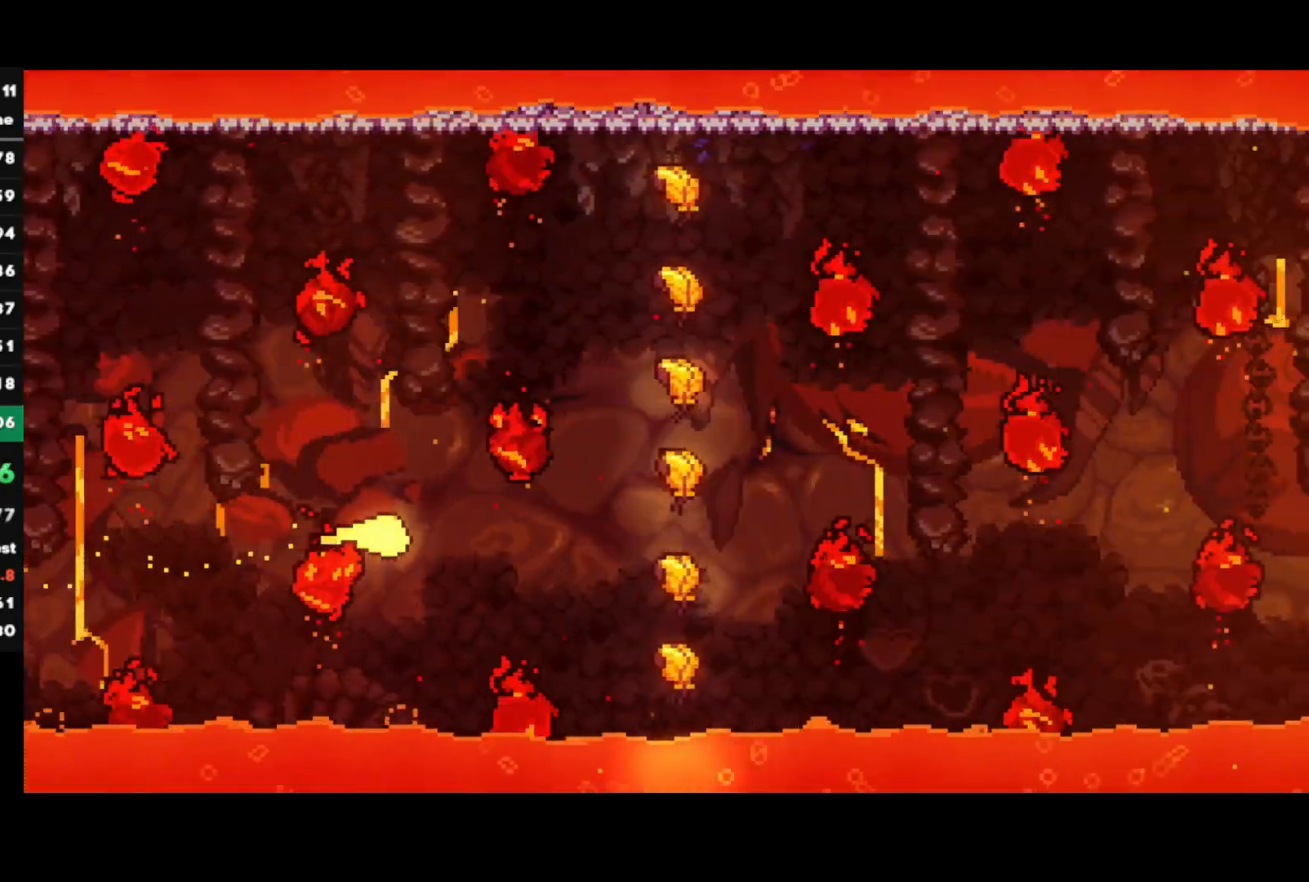
{"buttons": [], "left_stick": "right", "right_stick": "center", "events": [[183, "left_stick", "up-right"], [400, "left_stick", "right"]]}
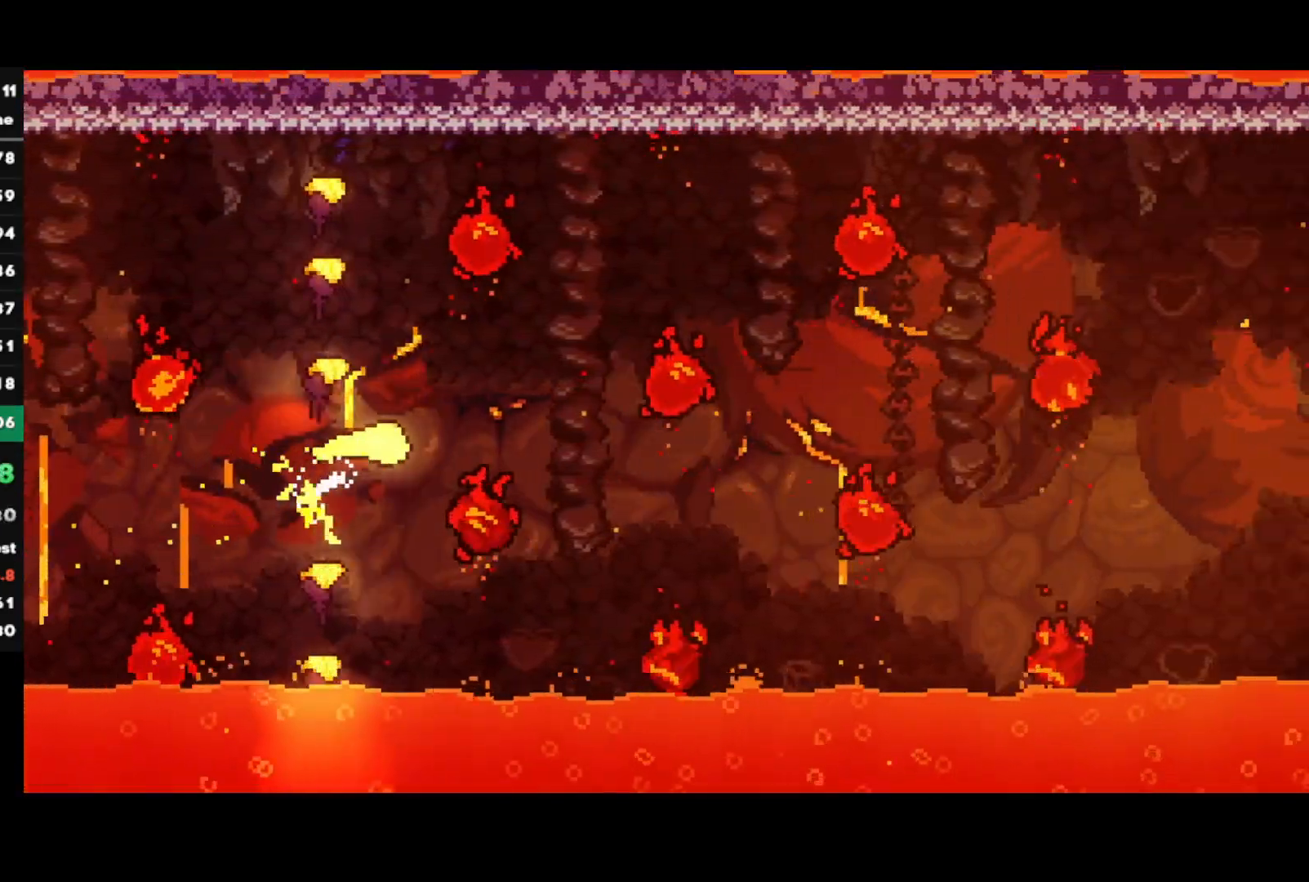
{"buttons": [], "left_stick": "right", "right_stick": "center", "events": [[267, "left_stick", "up-right"], [500, "left_stick", "right"]]}
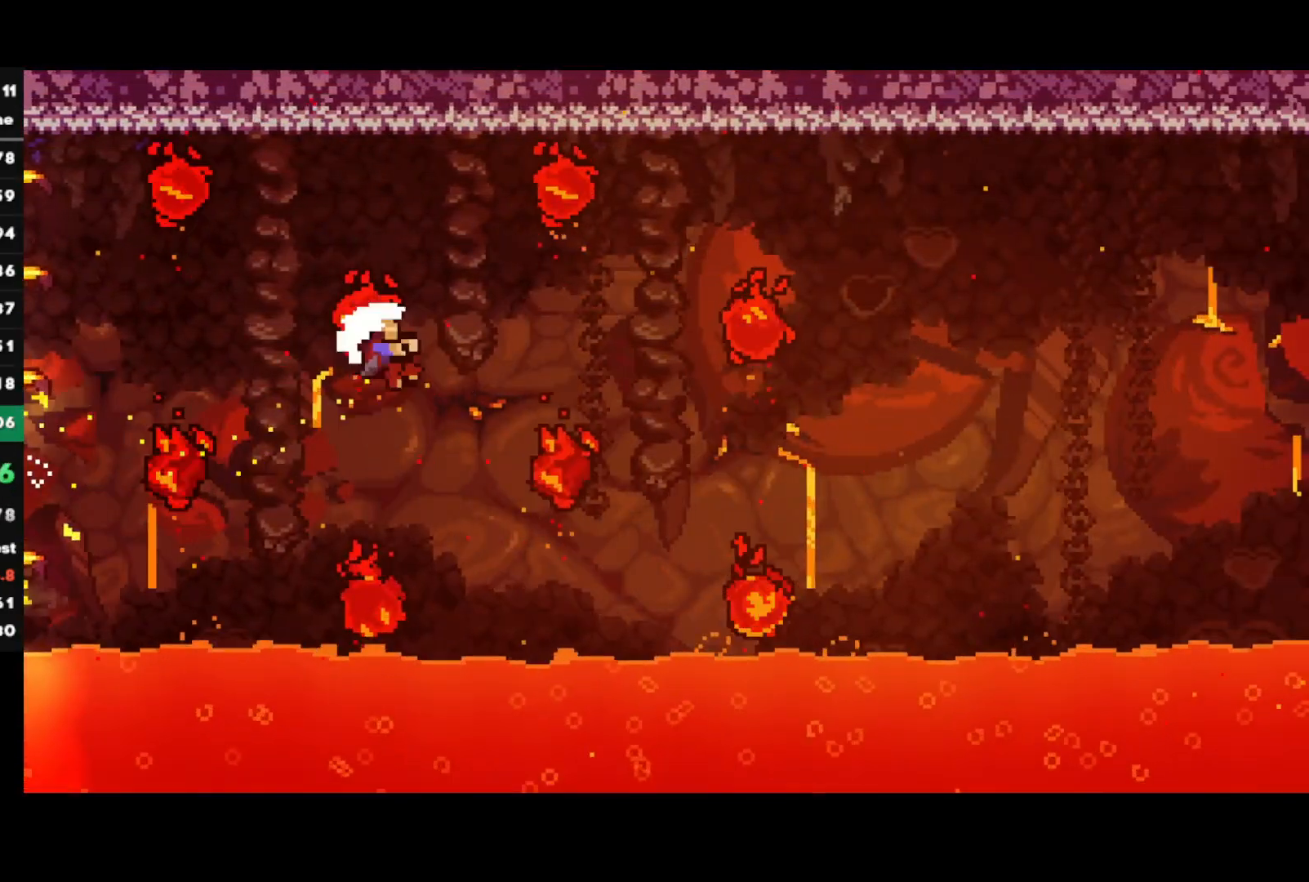
{"buttons": ["CROSS"], "left_stick": "center", "right_stick": "center", "events": [[417, "CROSS", "down"], [467, "left_stick", "center"]]}
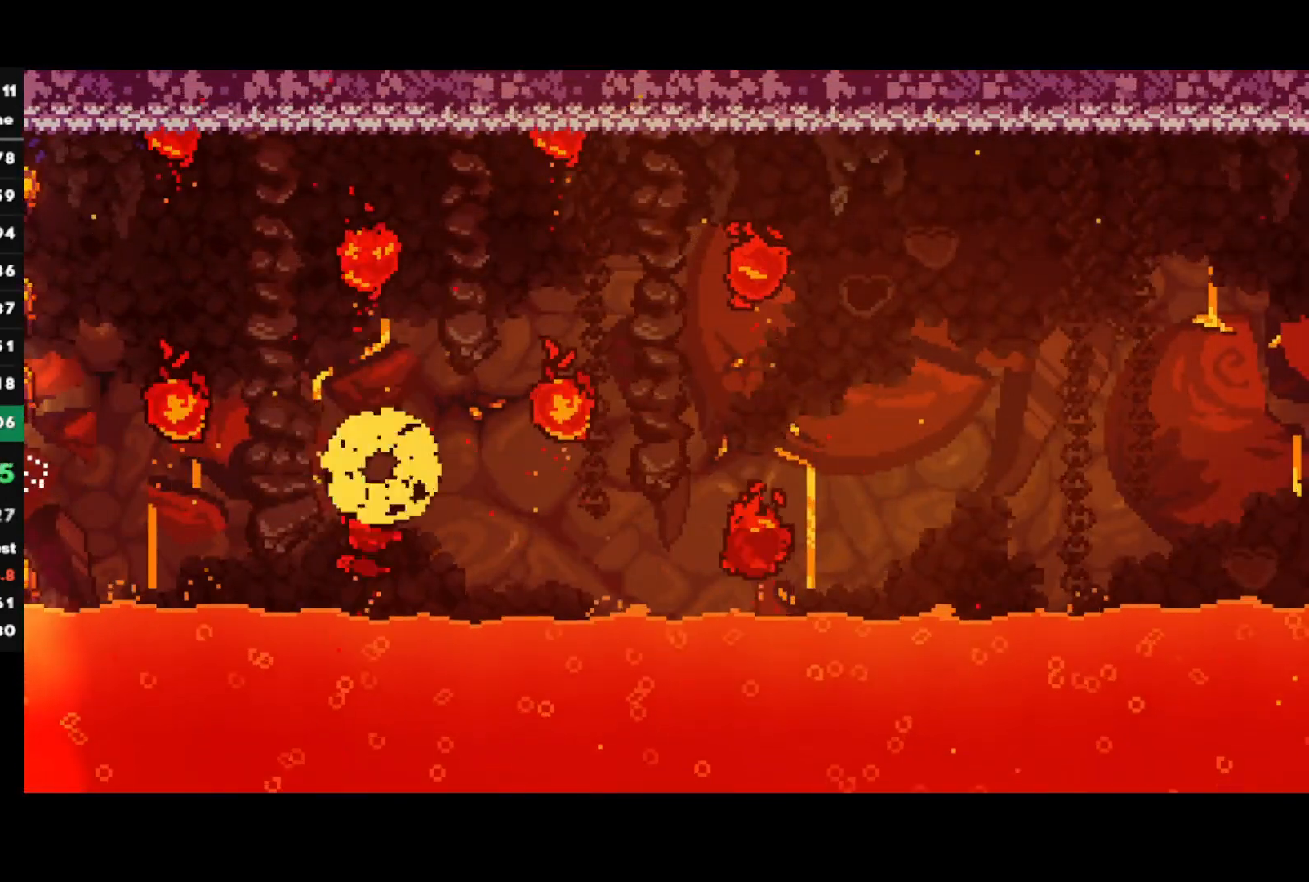
{"buttons": [], "left_stick": "left", "right_stick": "center", "events": [[33, "CROSS", "up"], [67, "CROSS", "down"], [183, "CROSS", "up"], [450, "left_stick", "left"]]}
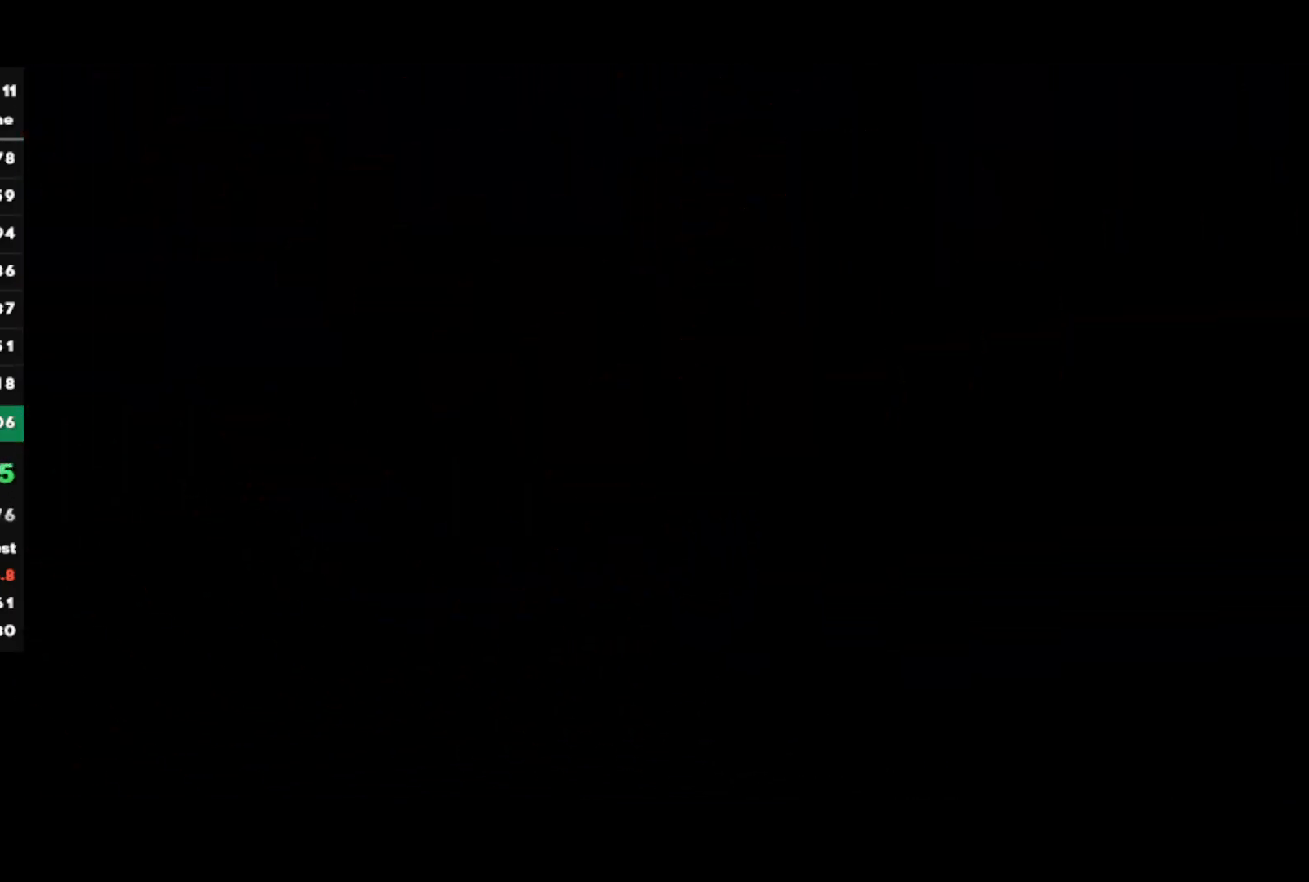
{"buttons": [], "left_stick": "left", "right_stick": "center", "events": []}
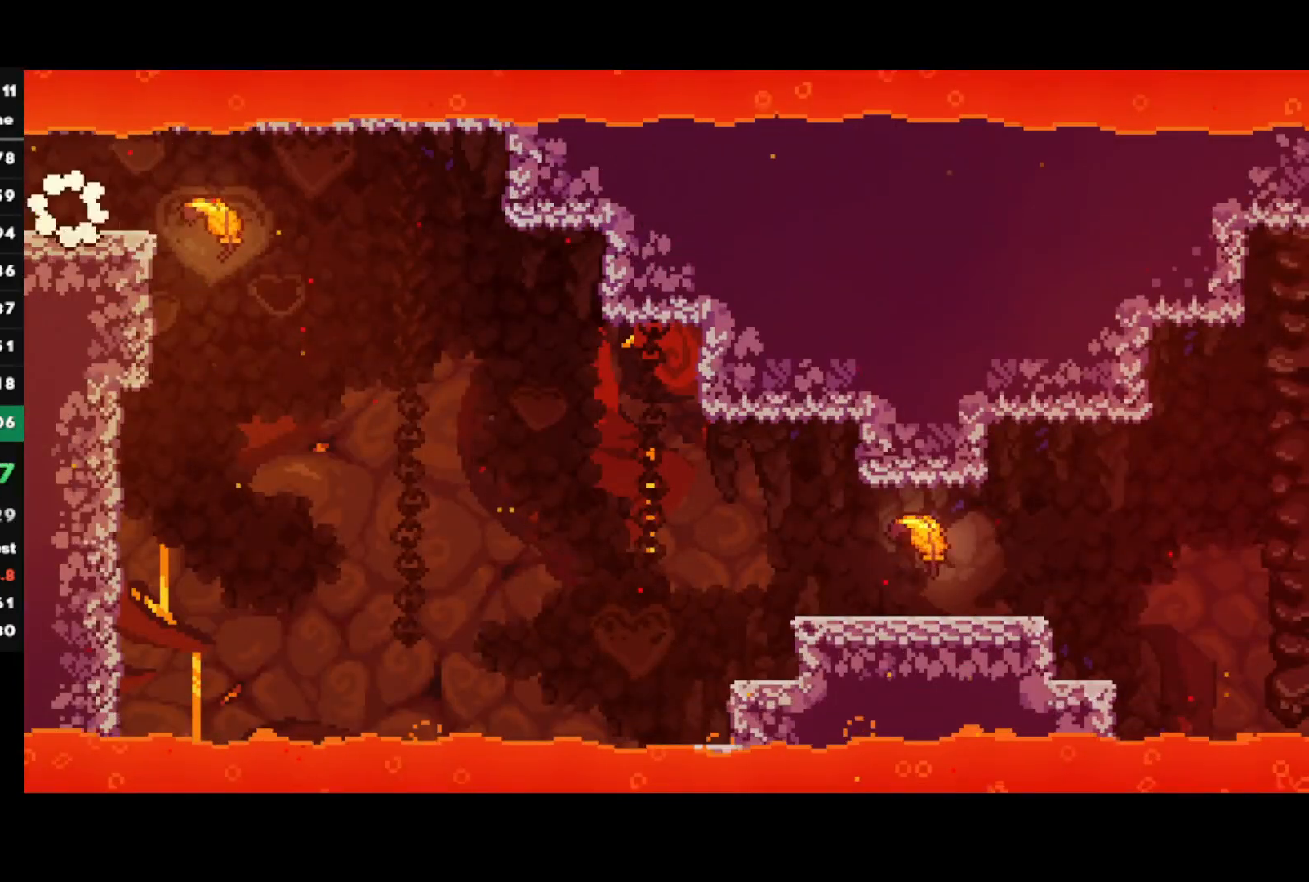
{"buttons": [], "left_stick": "down-right", "right_stick": "center", "events": [[33, "left_stick", "center"], [117, "CIRCLE", "down"], [117, "left_stick", "right"], [217, "CIRCLE", "up"], [350, "left_stick", "down-right"]]}
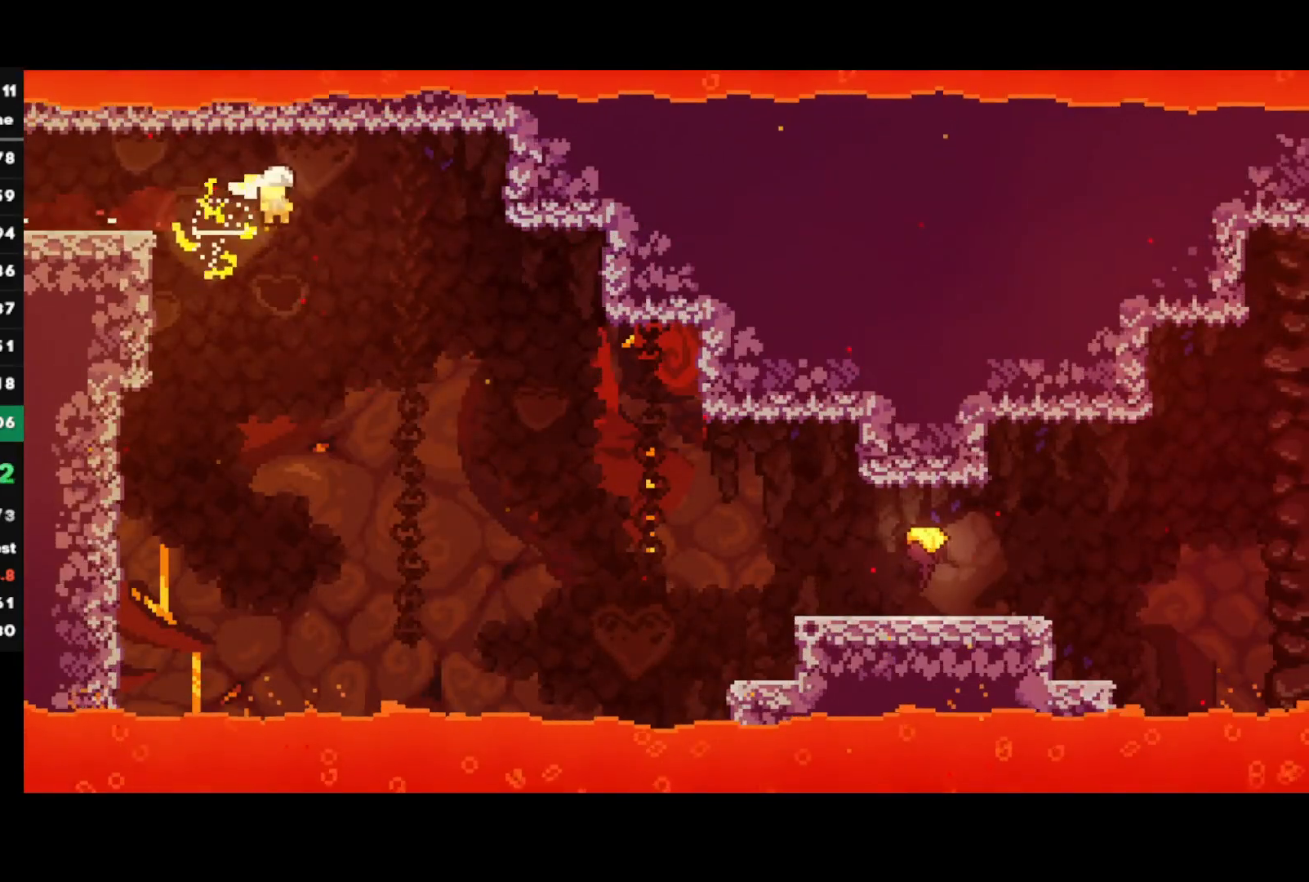
{"buttons": [], "left_stick": "down-right", "right_stick": "center", "events": []}